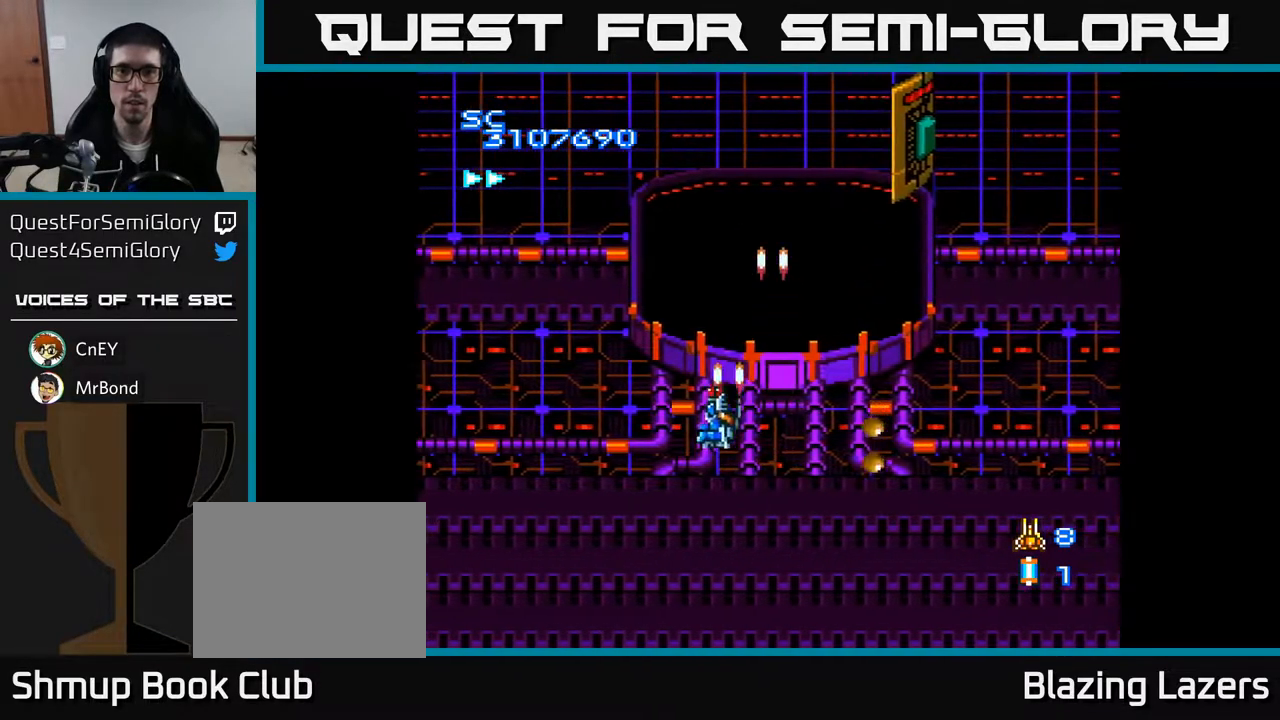
Gameplay with a controller (Xbox layout); each line is a JSON object with the inputs held at the frame after it. "events" lists button and stick changes between this image and that frame as [ms after this image, input, new state], when the widget could be followed in between. Not read: left_stick.
{"buttons": ["DPAD_LEFT"], "right_stick": "center", "events": [[50, "DPAD_LEFT", "up"], [150, "A", "up"], [150, "DPAD_UP", "up"], [183, "DPAD_RIGHT", "down"], [300, "DPAD_RIGHT", "up"], [350, "DPAD_LEFT", "down"]]}
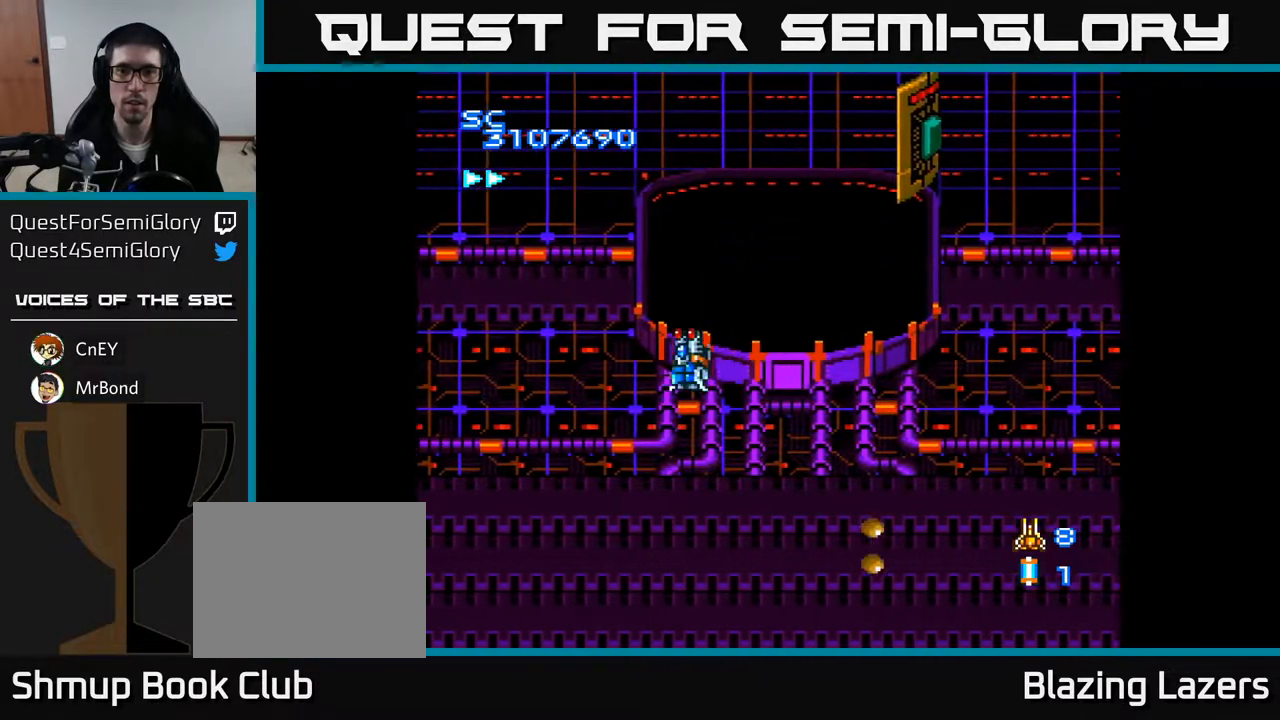
{"buttons": ["A", "DPAD_RIGHT"], "right_stick": "center", "events": [[100, "A", "down"], [233, "DPAD_LEFT", "up"], [317, "DPAD_RIGHT", "down"]]}
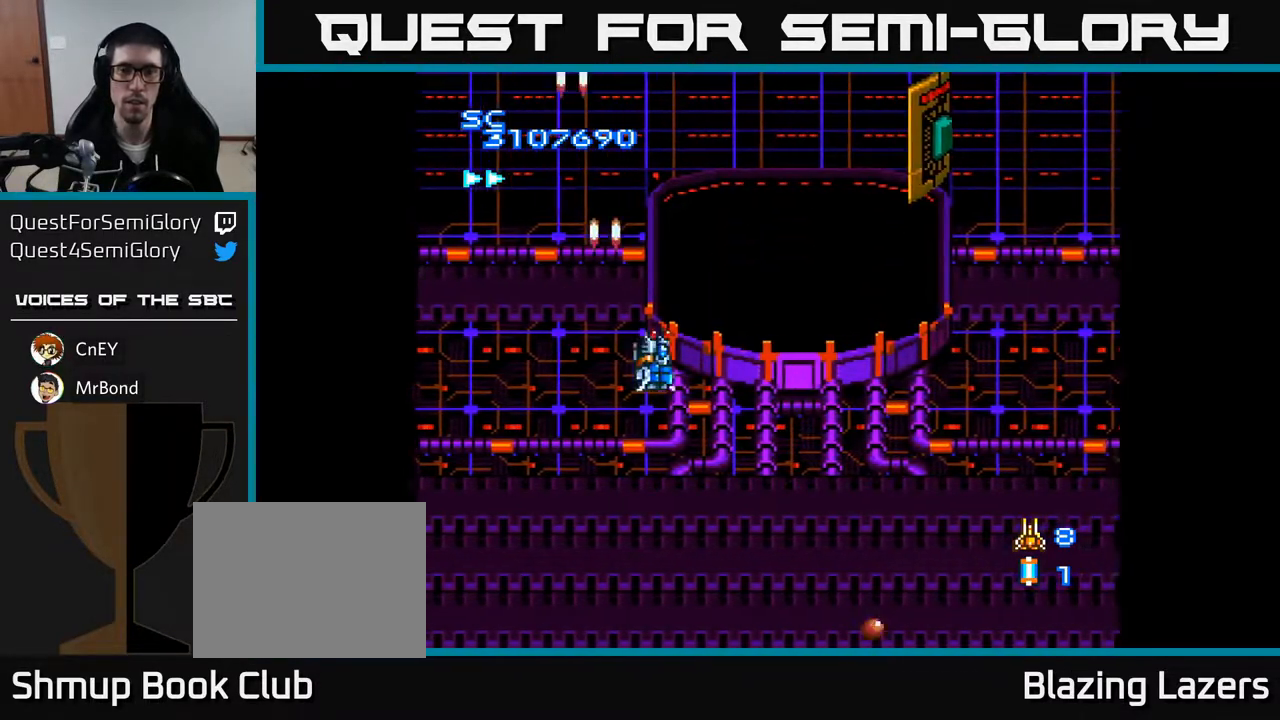
{"buttons": ["A", "DPAD_RIGHT"], "right_stick": "center", "events": [[83, "DPAD_RIGHT", "up"], [133, "DPAD_LEFT", "down"], [333, "DPAD_LEFT", "up"], [400, "DPAD_RIGHT", "down"]]}
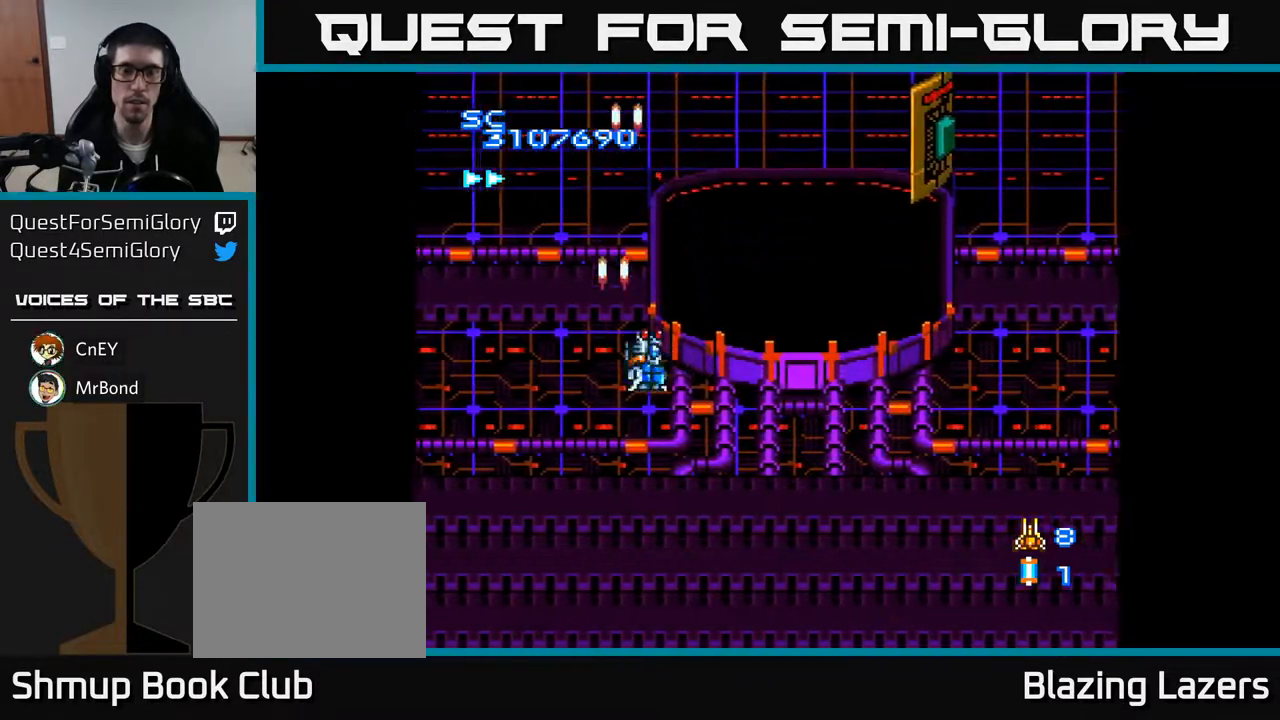
{"buttons": ["A", "DPAD_RIGHT"], "right_stick": "center", "events": [[67, "DPAD_RIGHT", "up"], [117, "DPAD_LEFT", "down"], [233, "DPAD_DOWN", "down"], [233, "DPAD_LEFT", "up"], [283, "DPAD_RIGHT", "down"], [450, "DPAD_DOWN", "up"]]}
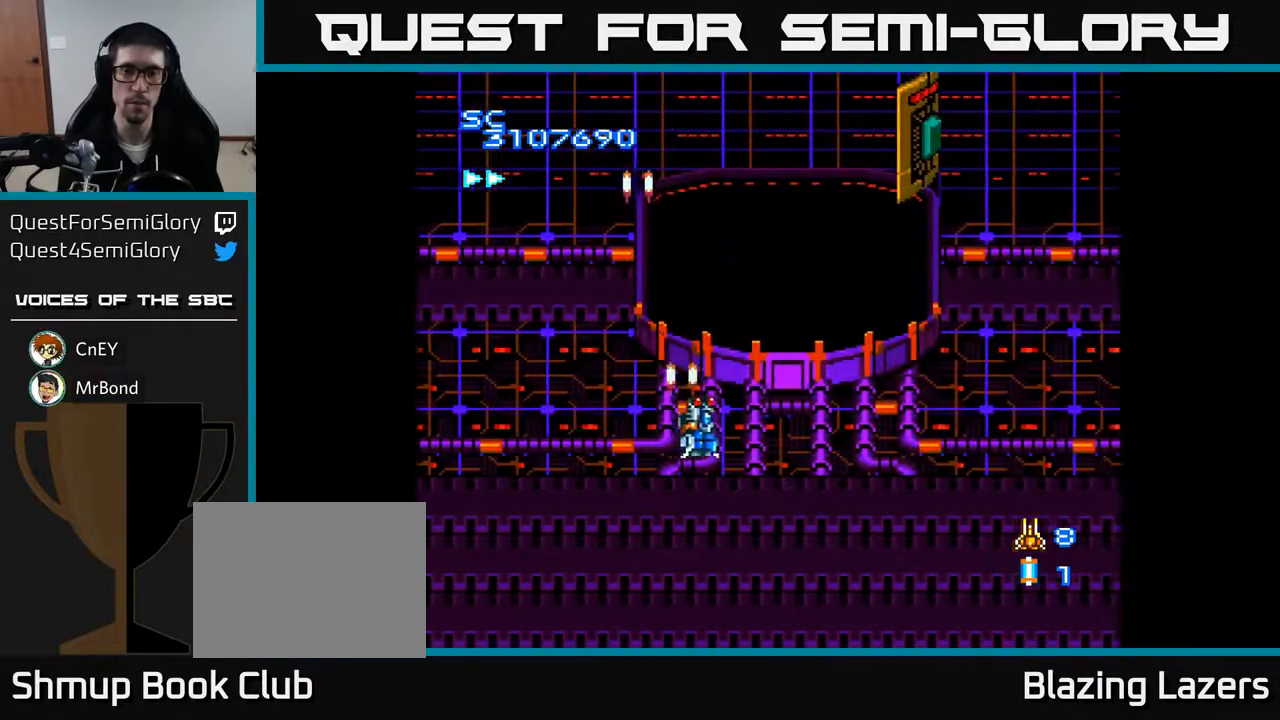
{"buttons": ["A", "DPAD_RIGHT"], "right_stick": "center", "events": [[33, "DPAD_RIGHT", "up"], [67, "DPAD_LEFT", "down"], [400, "DPAD_LEFT", "up"], [433, "DPAD_RIGHT", "down"]]}
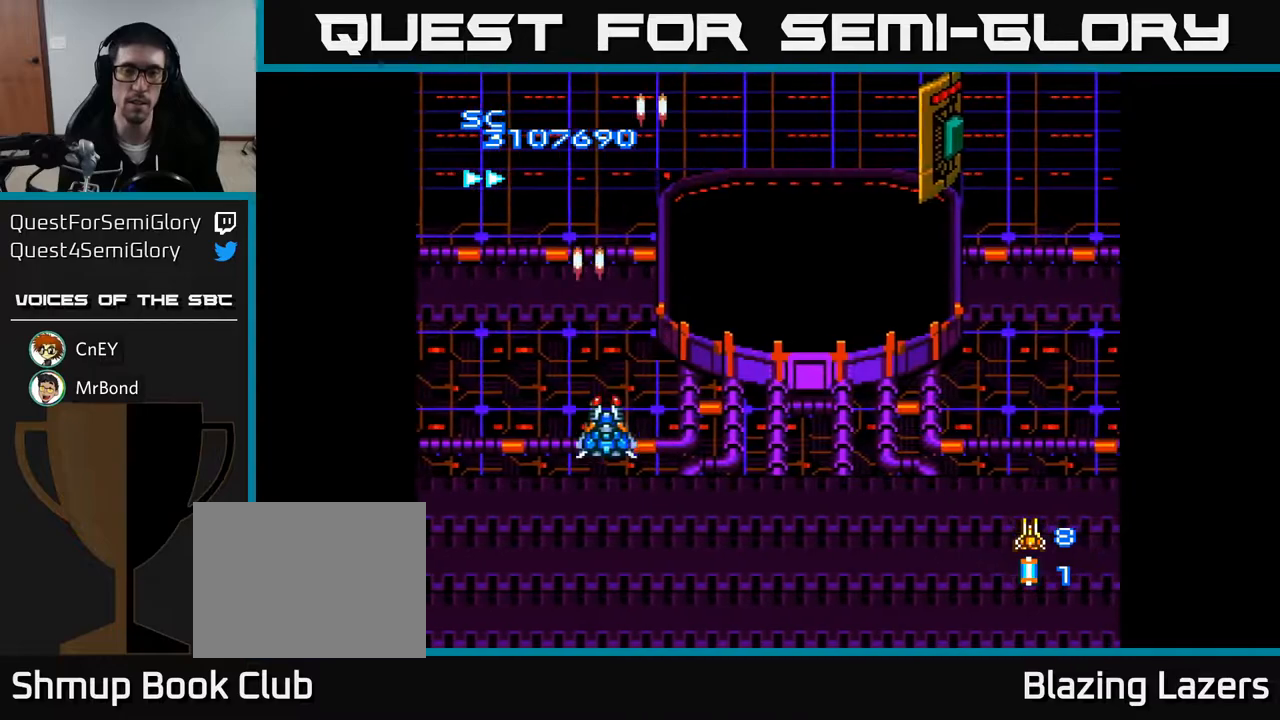
{"buttons": ["A", "DPAD_RIGHT"], "right_stick": "center", "events": []}
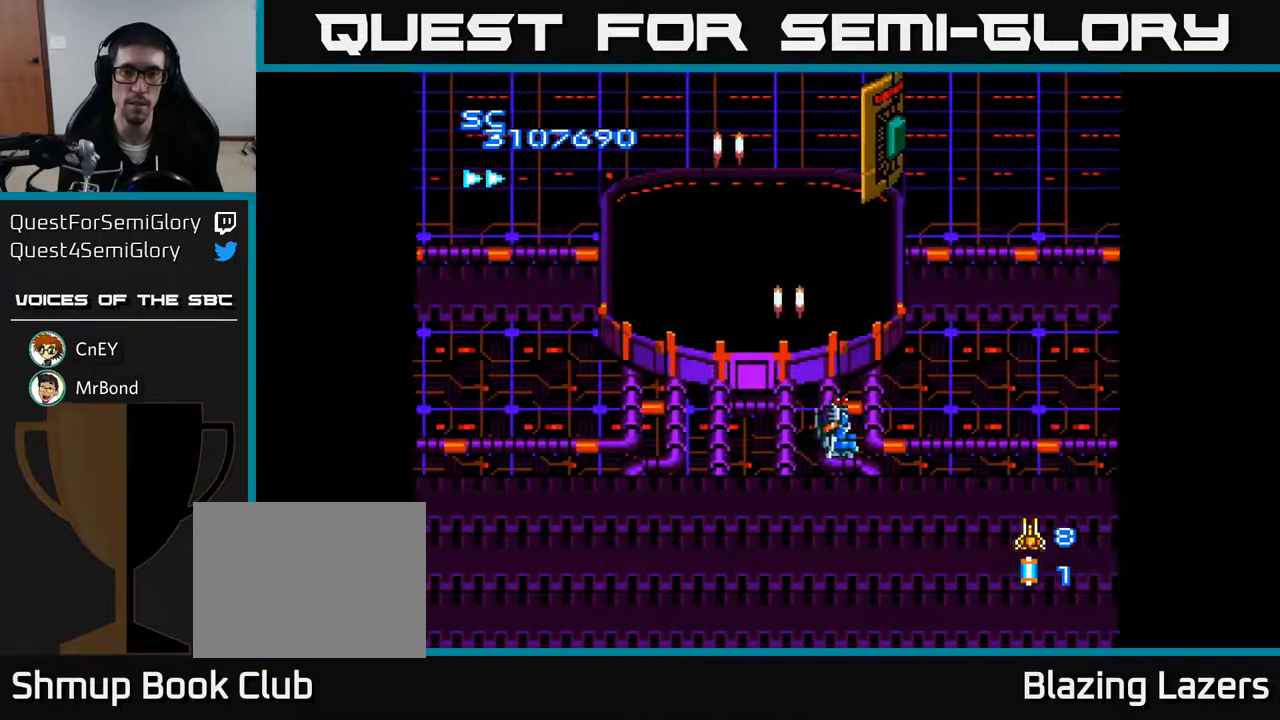
{"buttons": ["A"], "right_stick": "center", "events": [[83, "DPAD_RIGHT", "up"]]}
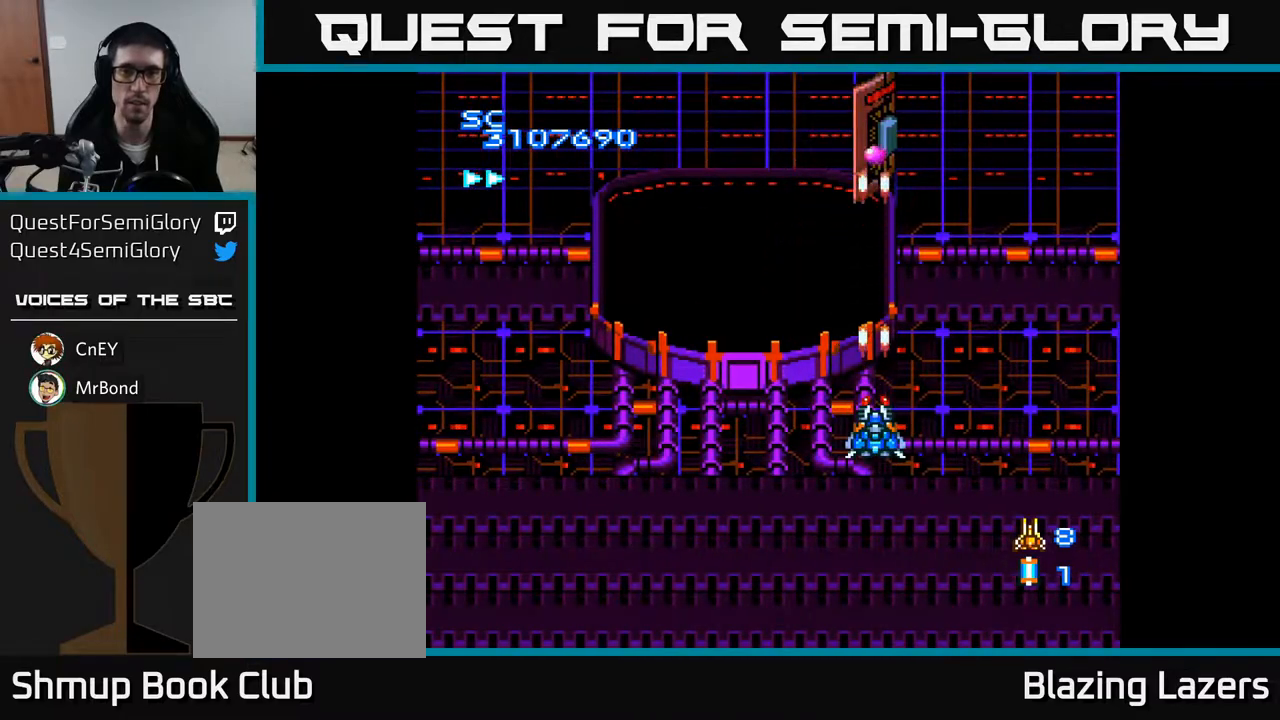
{"buttons": ["A"], "right_stick": "center", "events": []}
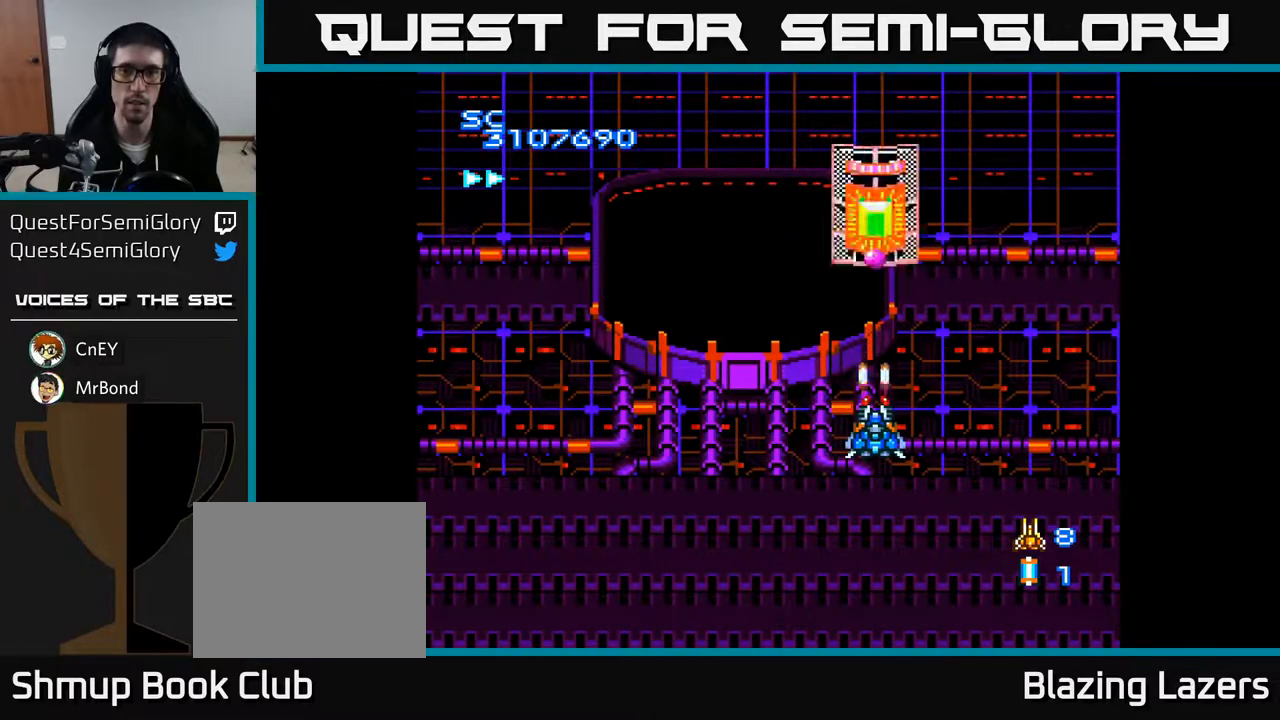
{"buttons": ["A"], "right_stick": "center", "events": [[17, "DPAD_DOWN", "down"], [117, "DPAD_DOWN", "up"], [217, "DPAD_DOWN", "down"], [283, "DPAD_DOWN", "up"], [383, "DPAD_DOWN", "down"], [433, "DPAD_DOWN", "up"]]}
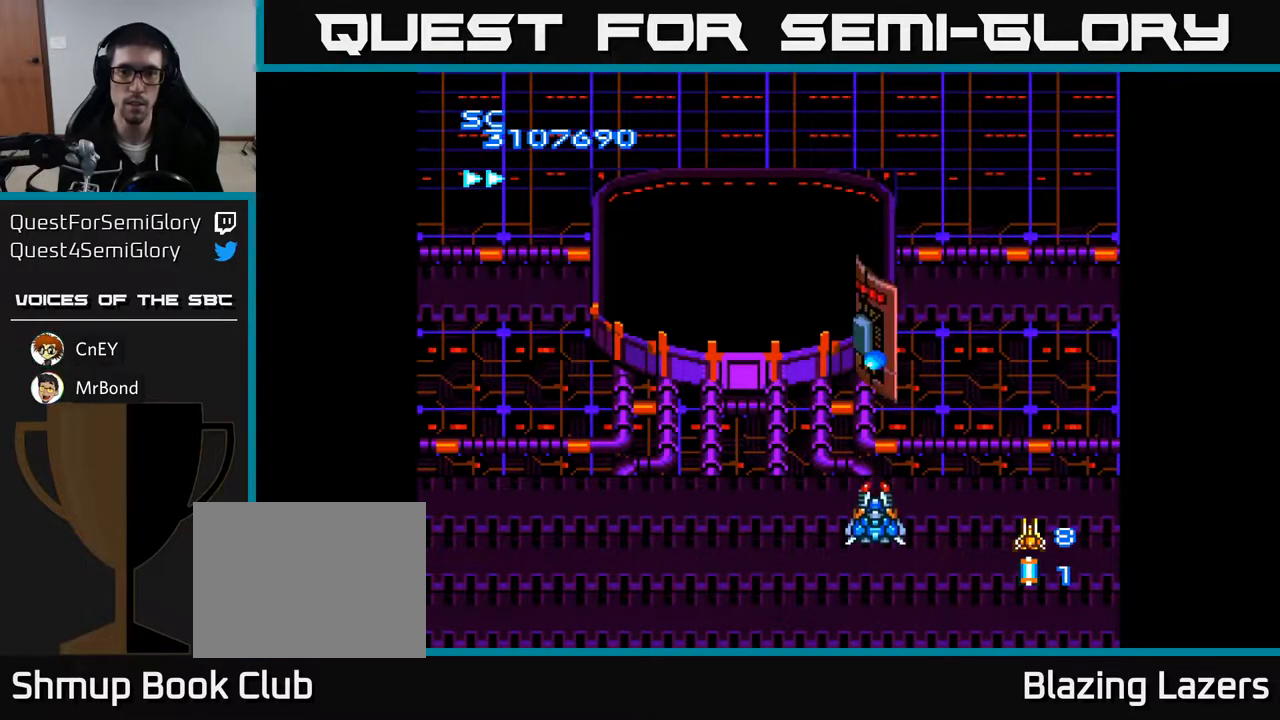
{"buttons": ["A", "DPAD_LEFT"], "right_stick": "center", "events": [[17, "DPAD_DOWN", "down"], [83, "DPAD_DOWN", "up"], [150, "DPAD_DOWN", "down"], [217, "DPAD_DOWN", "up"], [317, "DPAD_DOWN", "down"], [383, "DPAD_DOWN", "up"], [417, "DPAD_LEFT", "down"]]}
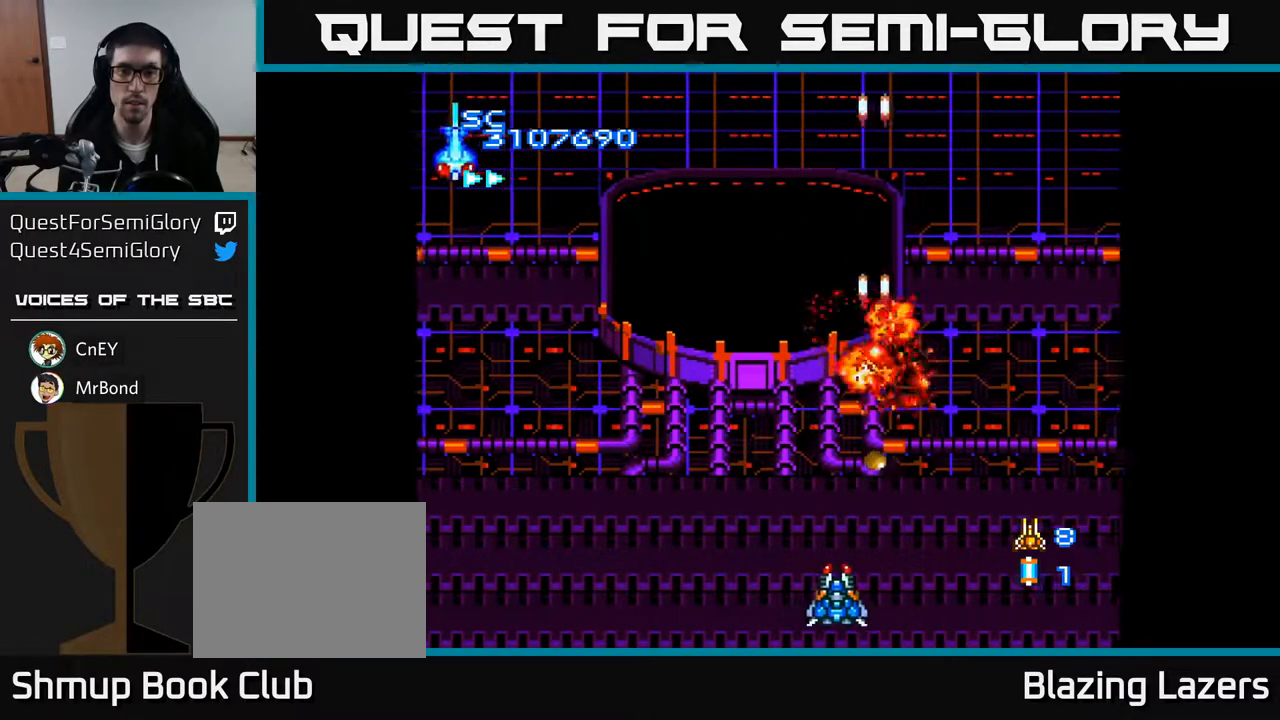
{"buttons": ["A", "DPAD_UP", "DPAD_LEFT"], "right_stick": "center", "events": [[267, "DPAD_UP", "down"]]}
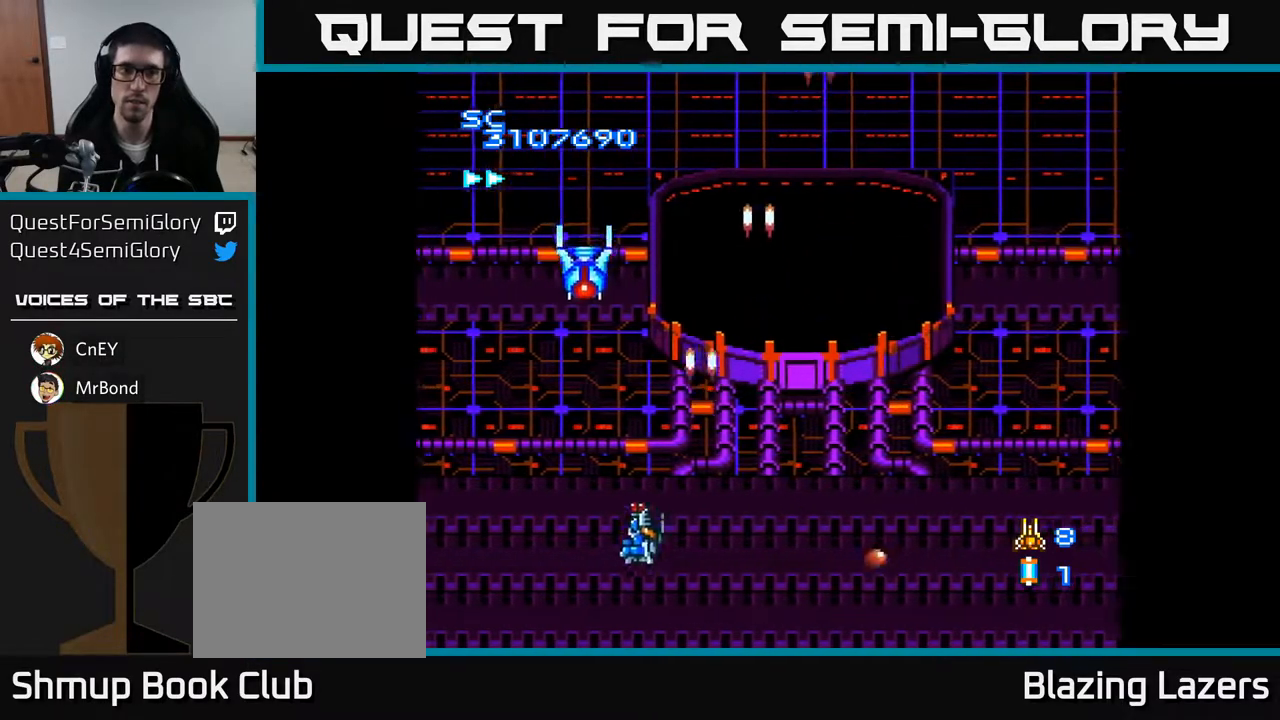
{"buttons": ["A", "DPAD_LEFT"], "right_stick": "center", "events": [[17, "DPAD_LEFT", "up"], [167, "DPAD_LEFT", "down"], [200, "DPAD_UP", "up"]]}
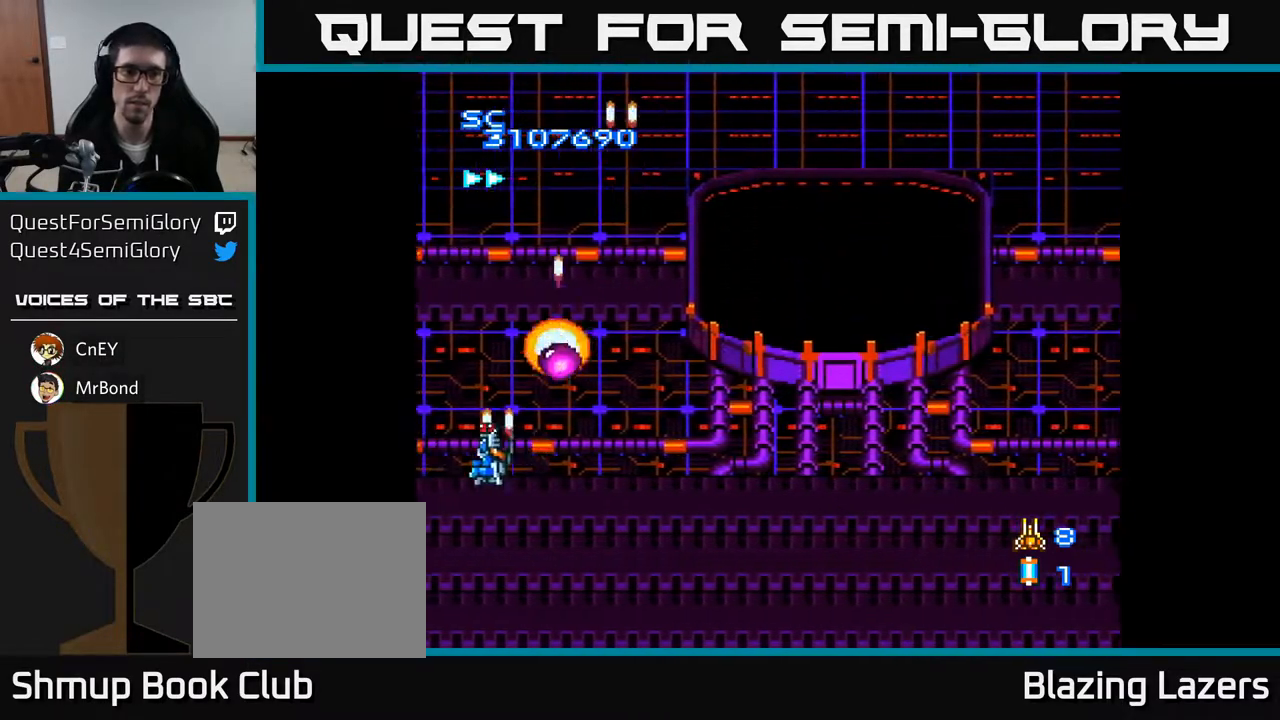
{"buttons": ["A", "DPAD_RIGHT"], "right_stick": "center", "events": [[33, "DPAD_DOWN", "down"], [67, "DPAD_LEFT", "up"], [133, "DPAD_DOWN", "up"], [150, "DPAD_RIGHT", "down"], [200, "DPAD_UP", "down"], [350, "DPAD_UP", "up"]]}
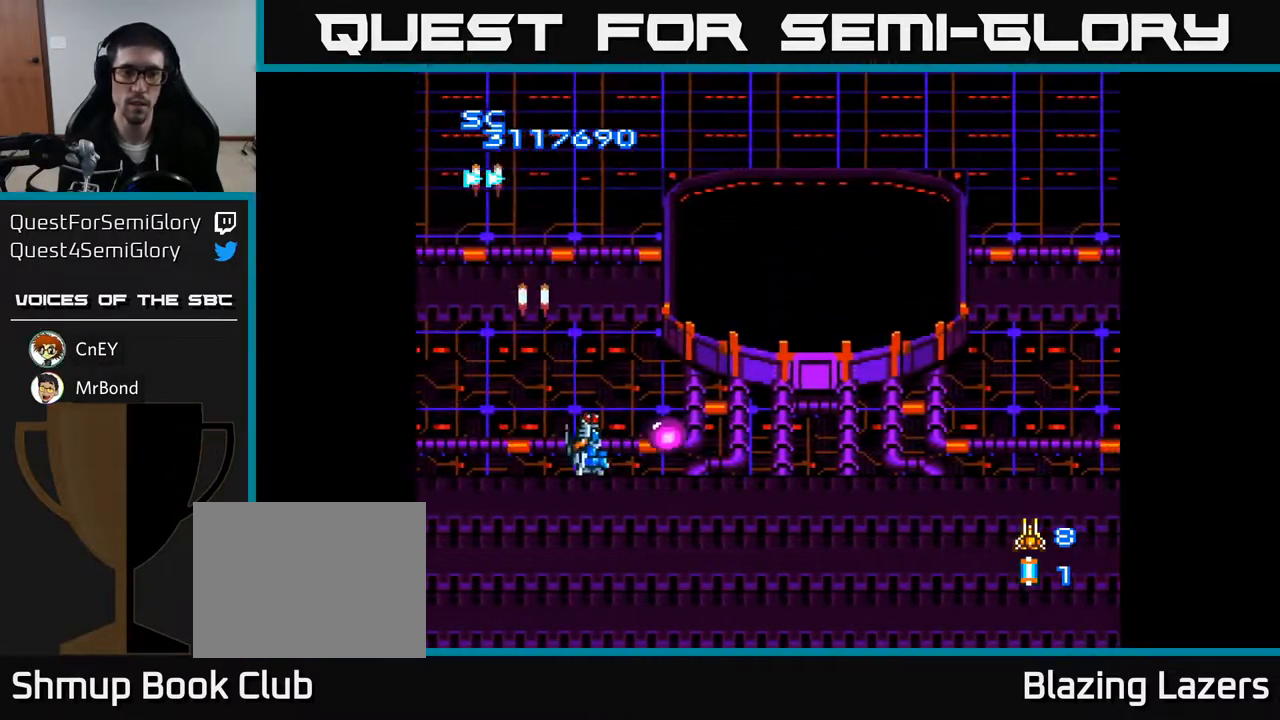
{"buttons": ["A"], "right_stick": "center", "events": [[217, "DPAD_DOWN", "down"], [450, "DPAD_RIGHT", "up"], [467, "DPAD_DOWN", "up"]]}
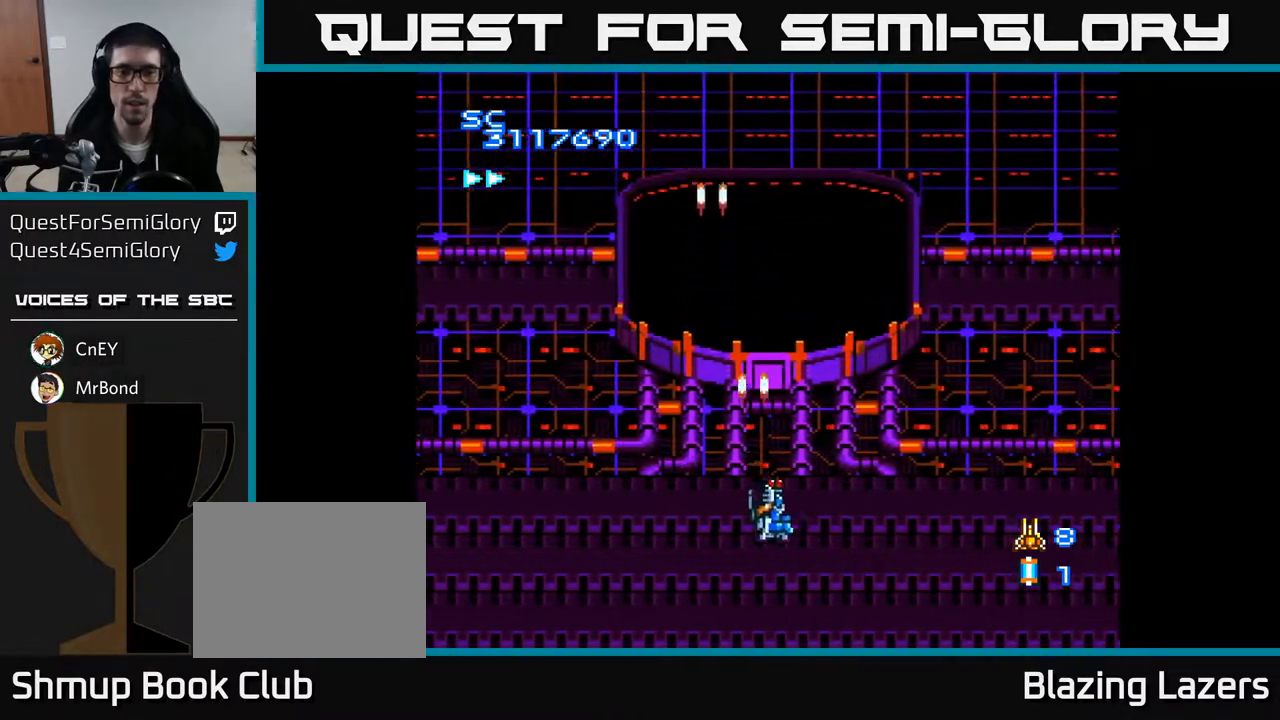
{"buttons": ["A"], "right_stick": "center", "events": []}
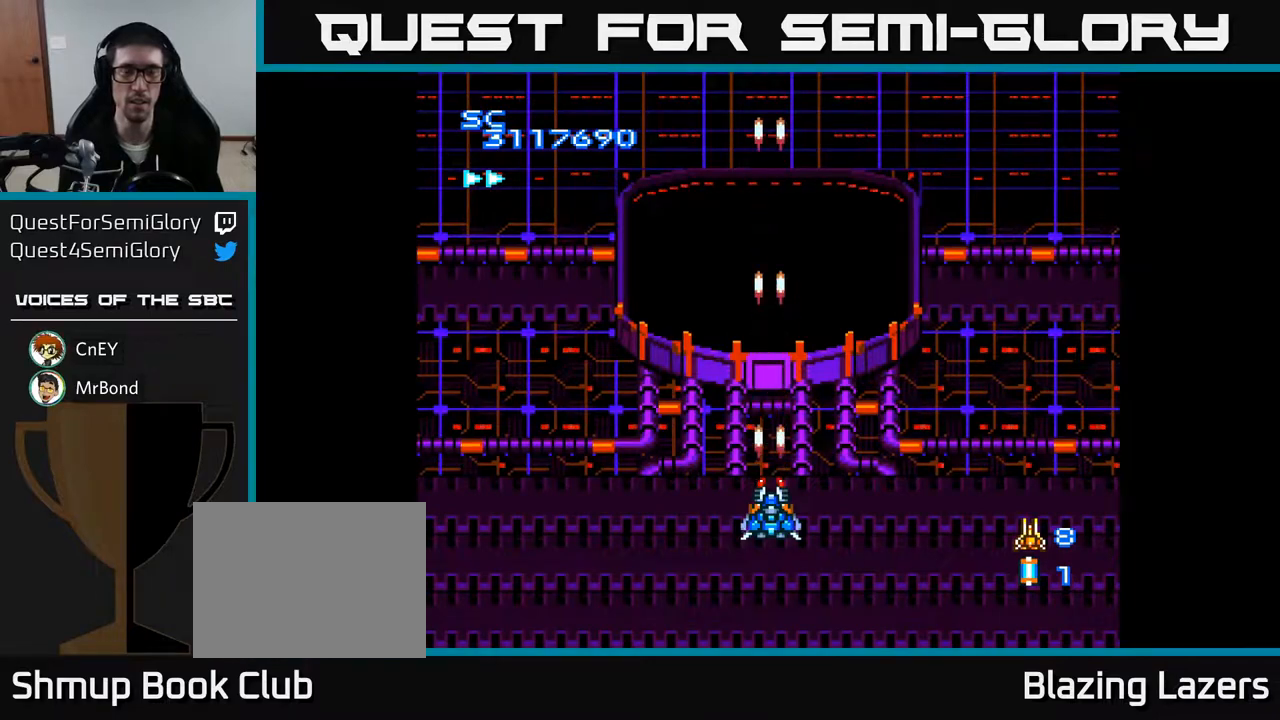
{"buttons": ["A"], "right_stick": "center", "events": []}
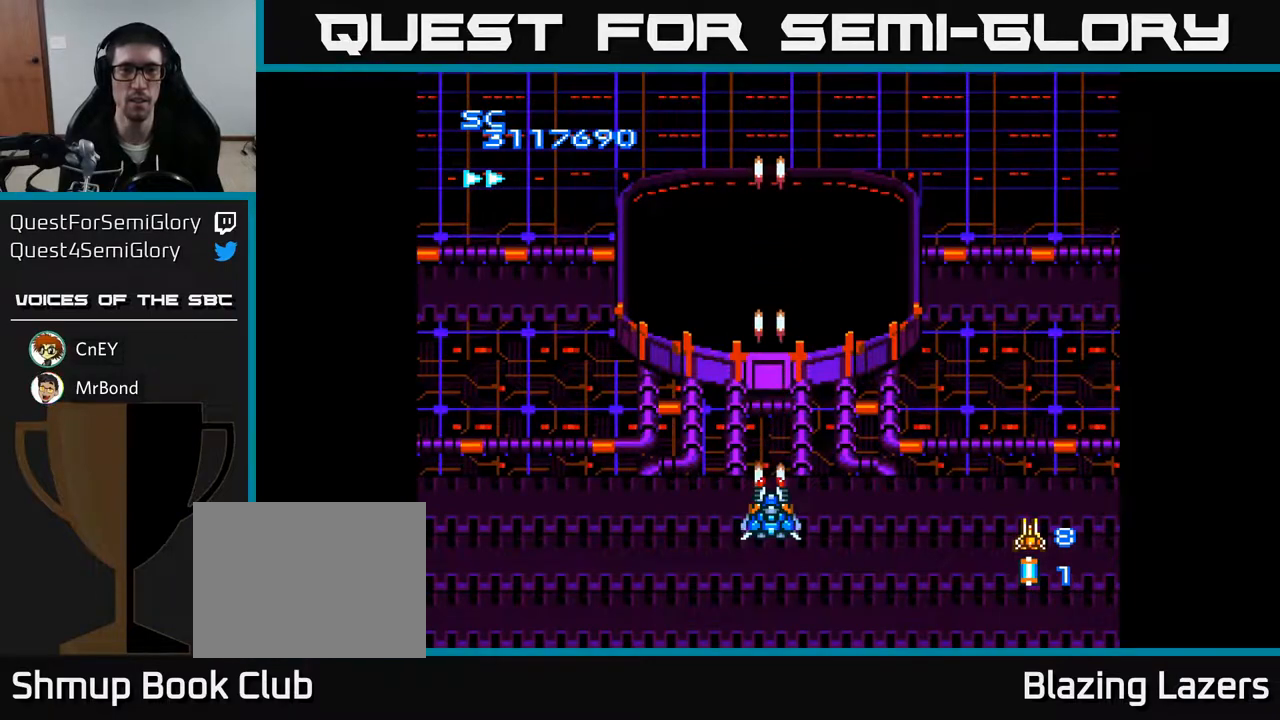
{"buttons": ["A"], "right_stick": "center", "events": [[200, "DPAD_DOWN", "down"], [367, "DPAD_DOWN", "up"]]}
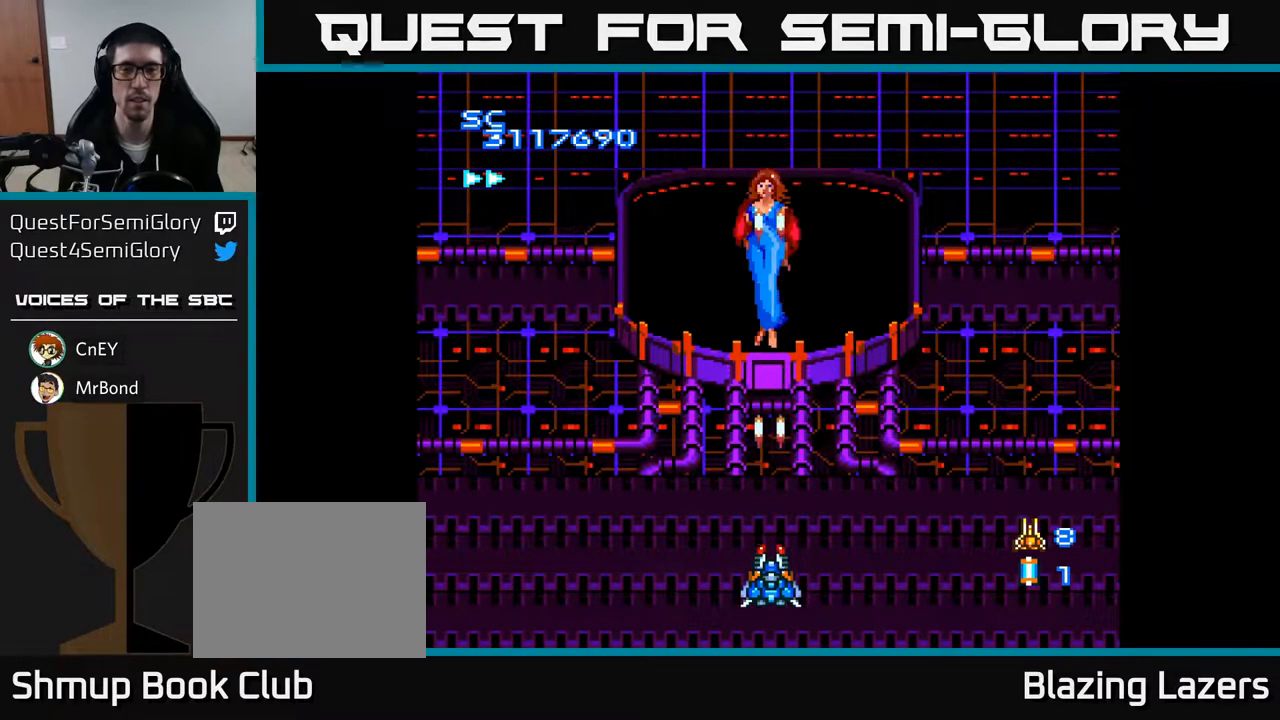
{"buttons": ["A"], "right_stick": "center", "events": []}
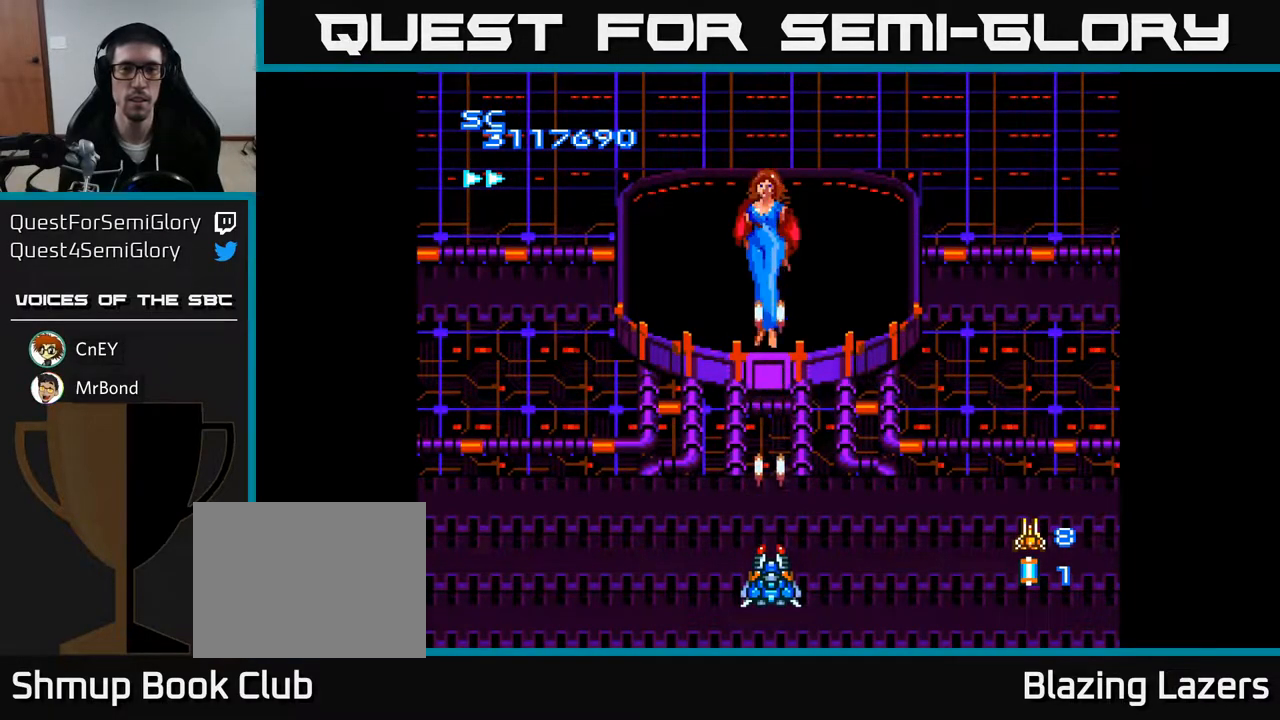
{"buttons": ["A"], "right_stick": "center", "events": []}
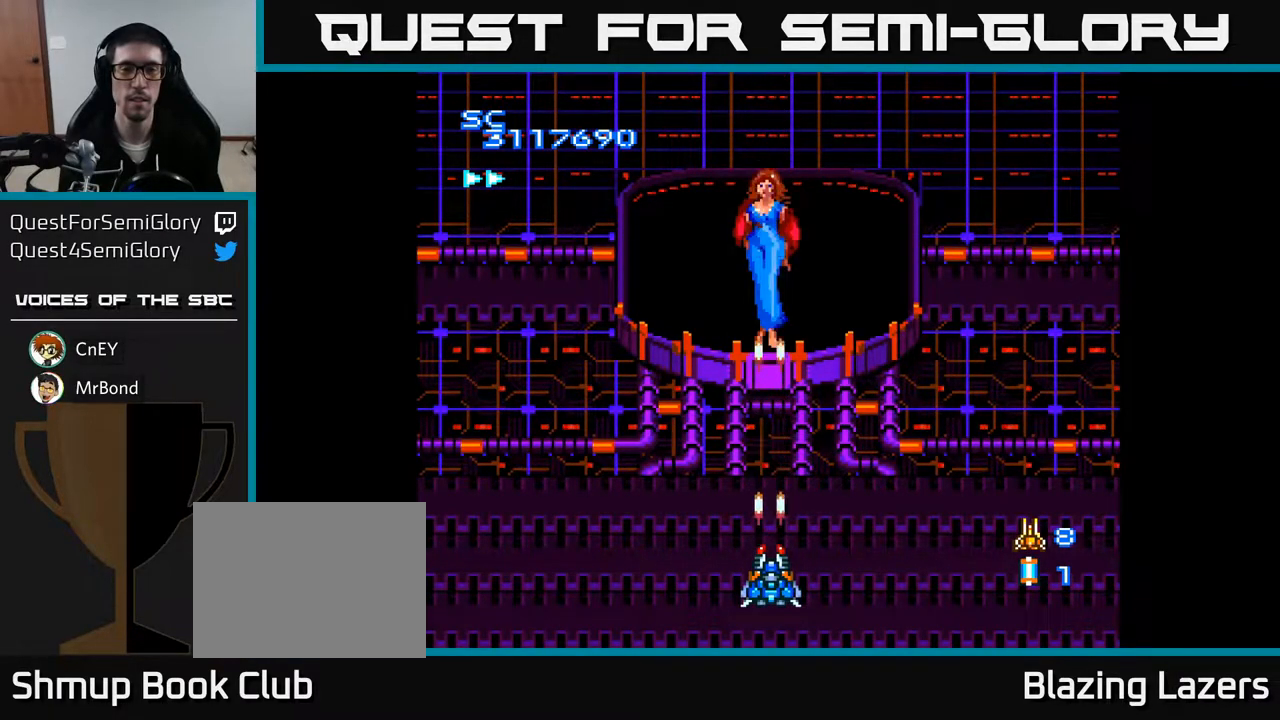
{"buttons": ["A"], "right_stick": "center", "events": [[233, "DPAD_UP", "down"], [417, "DPAD_UP", "up"]]}
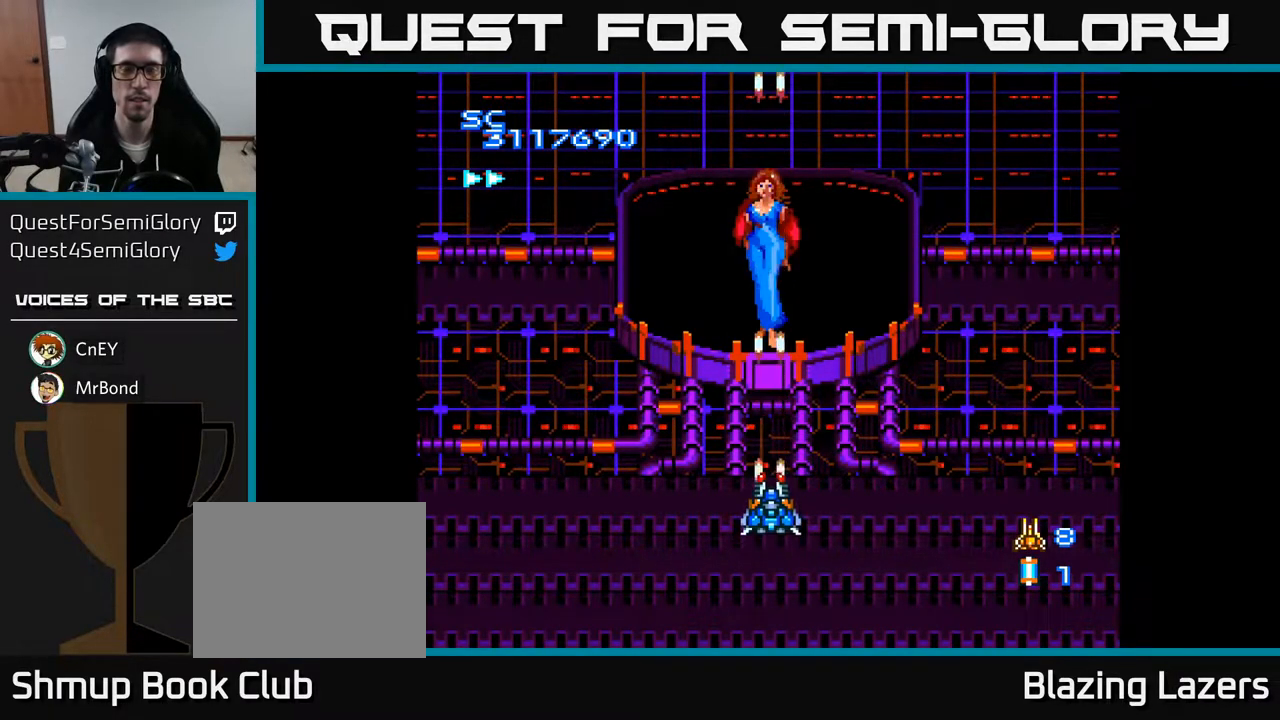
{"buttons": ["A"], "right_stick": "center", "events": [[167, "A", "up"], [433, "A", "down"]]}
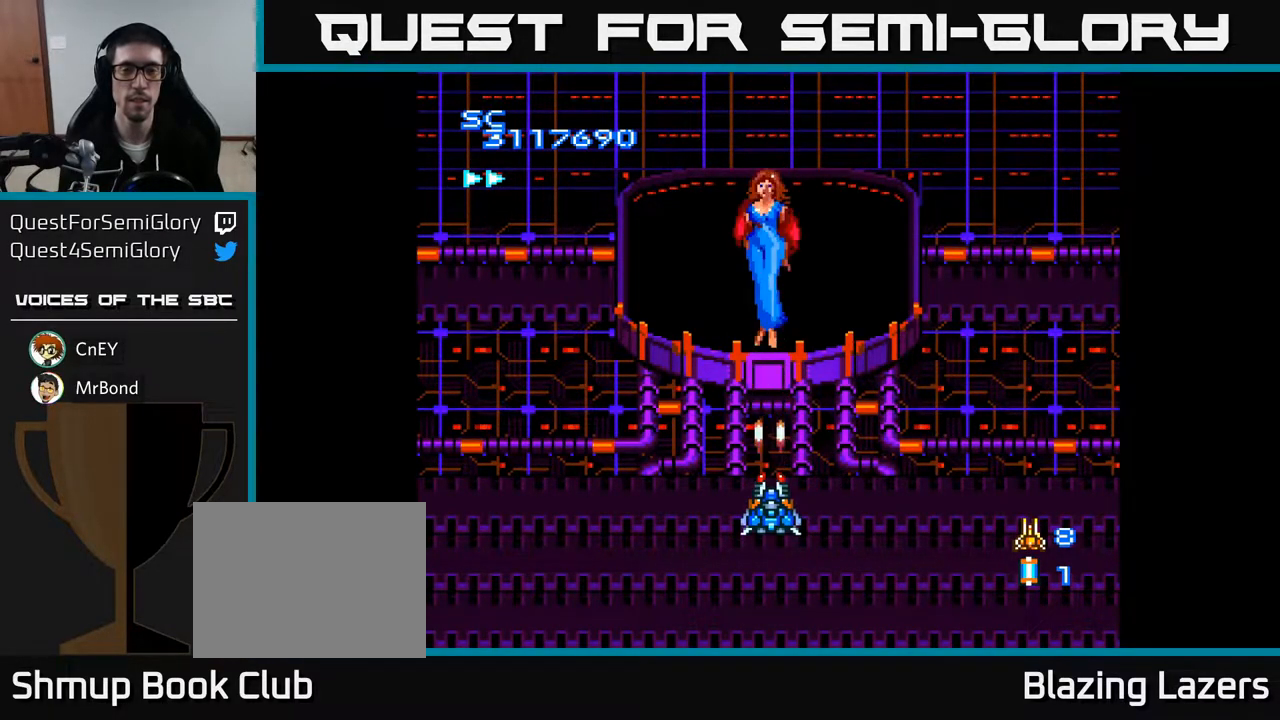
{"buttons": ["A"], "right_stick": "center", "events": [[267, "DPAD_DOWN", "down"], [450, "DPAD_DOWN", "up"]]}
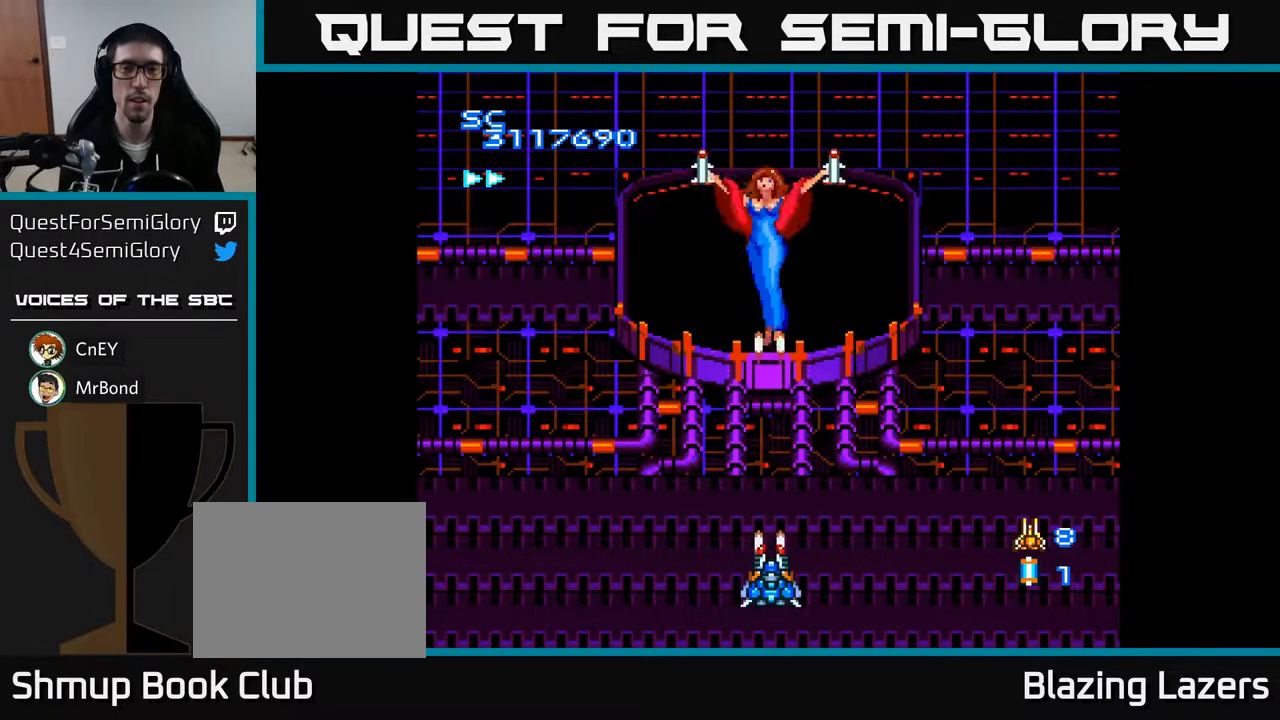
{"buttons": ["A"], "right_stick": "center", "events": []}
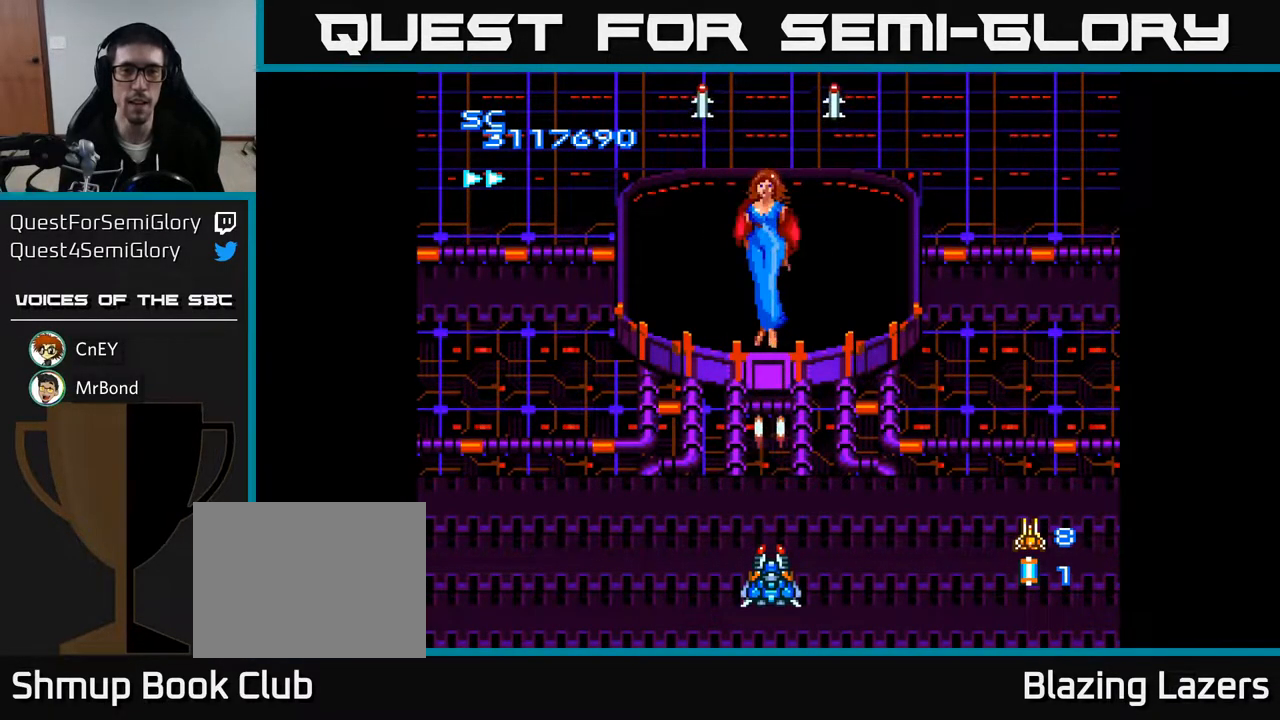
{"buttons": ["A", "DPAD_LEFT"], "right_stick": "center", "events": [[217, "DPAD_RIGHT", "down"], [333, "DPAD_RIGHT", "up"], [400, "DPAD_LEFT", "down"]]}
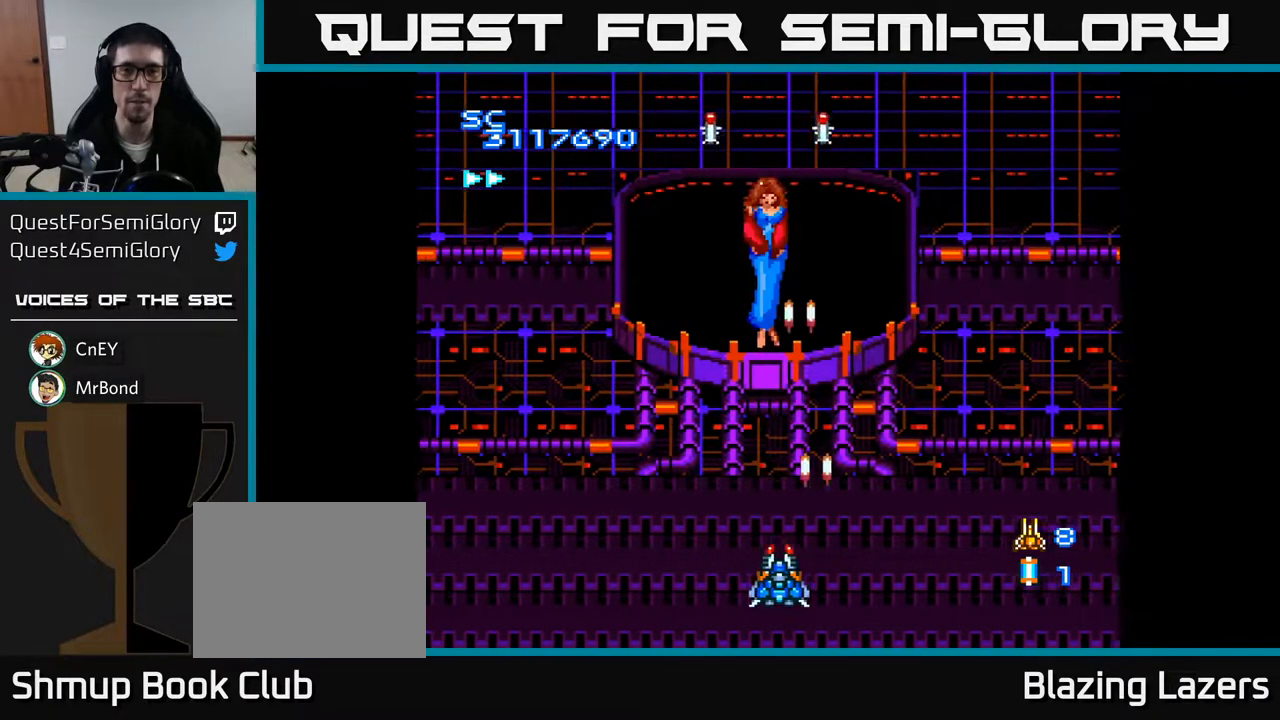
{"buttons": ["A", "DPAD_RIGHT"], "right_stick": "center", "events": [[233, "DPAD_LEFT", "up"], [267, "DPAD_RIGHT", "down"]]}
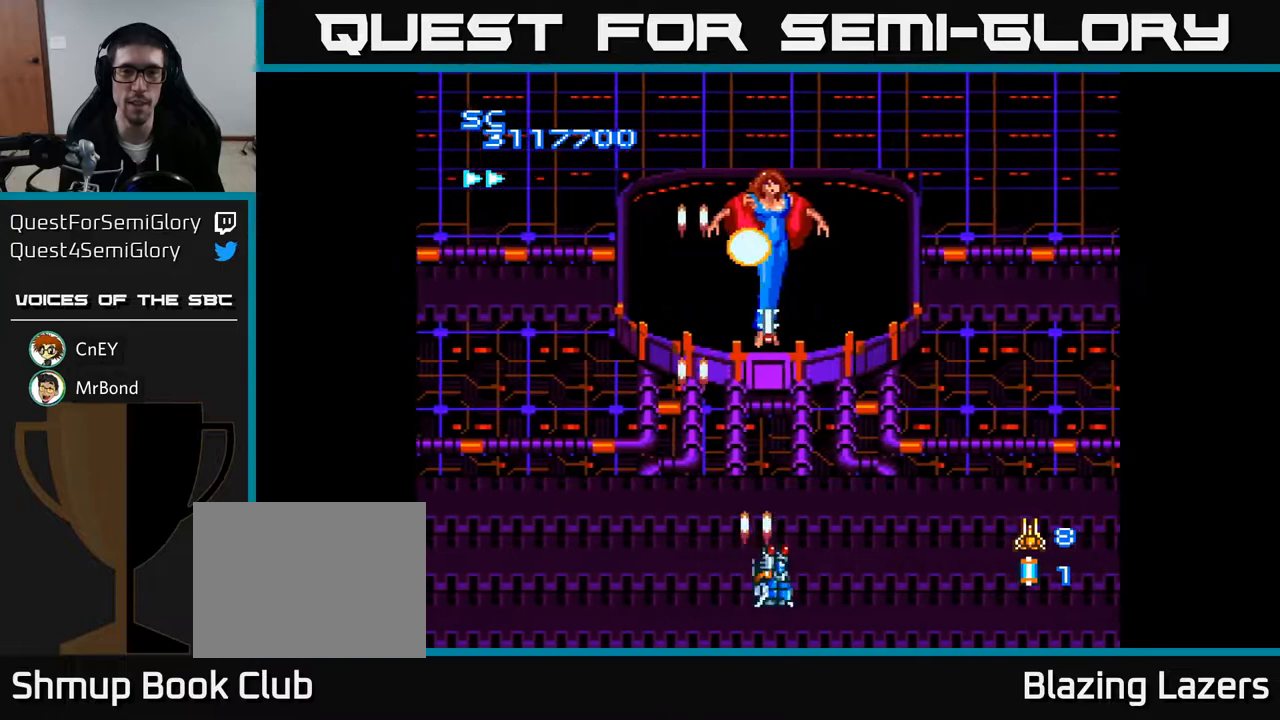
{"buttons": ["A"], "right_stick": "center", "events": [[17, "DPAD_RIGHT", "up"], [50, "DPAD_LEFT", "down"], [200, "DPAD_LEFT", "up"], [250, "DPAD_RIGHT", "down"], [317, "DPAD_RIGHT", "up"]]}
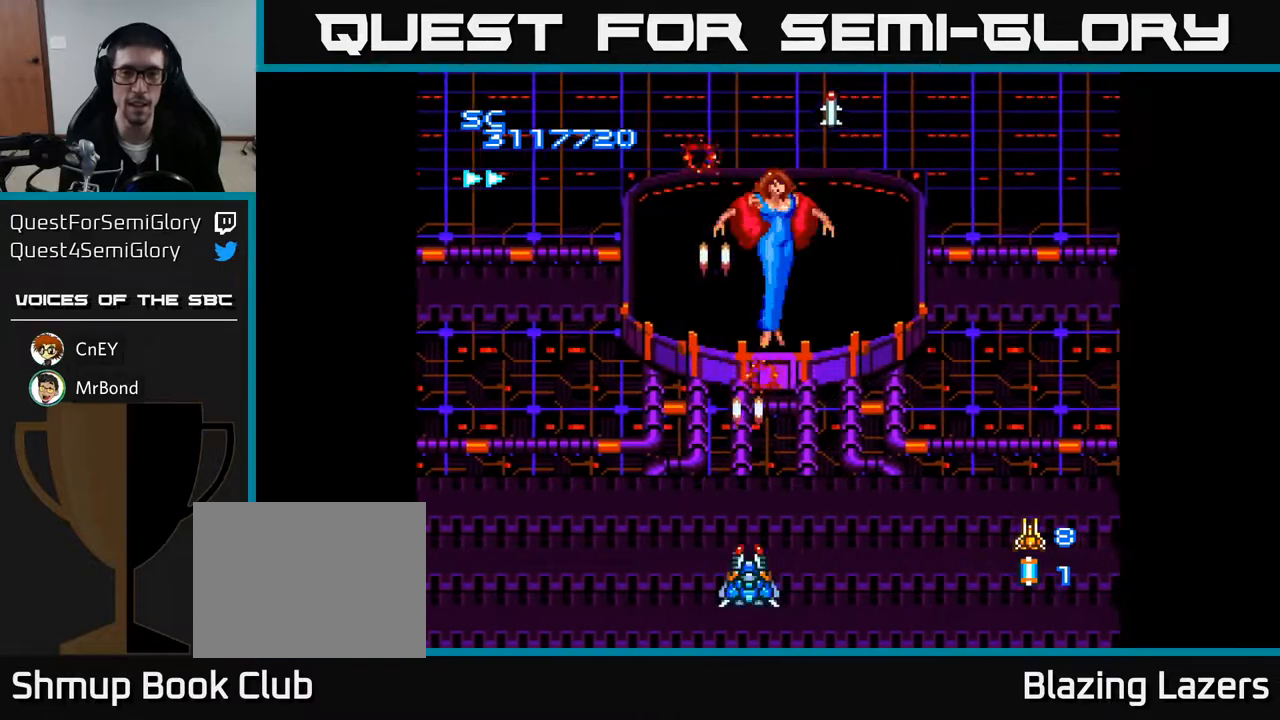
{"buttons": ["A"], "right_stick": "center", "events": [[83, "DPAD_RIGHT", "down"], [167, "DPAD_UP", "down"], [217, "DPAD_RIGHT", "up"], [333, "DPAD_UP", "up"]]}
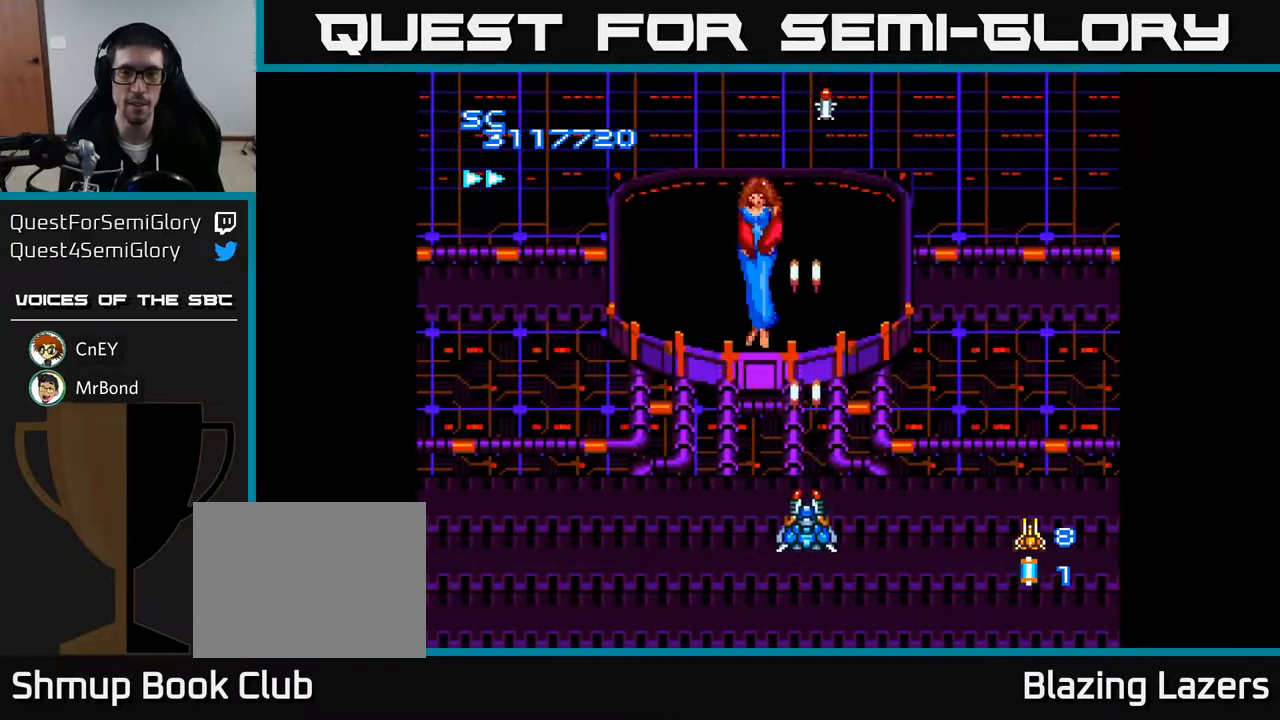
{"buttons": ["A"], "right_stick": "center", "events": [[350, "DPAD_LEFT", "down"], [450, "DPAD_LEFT", "up"]]}
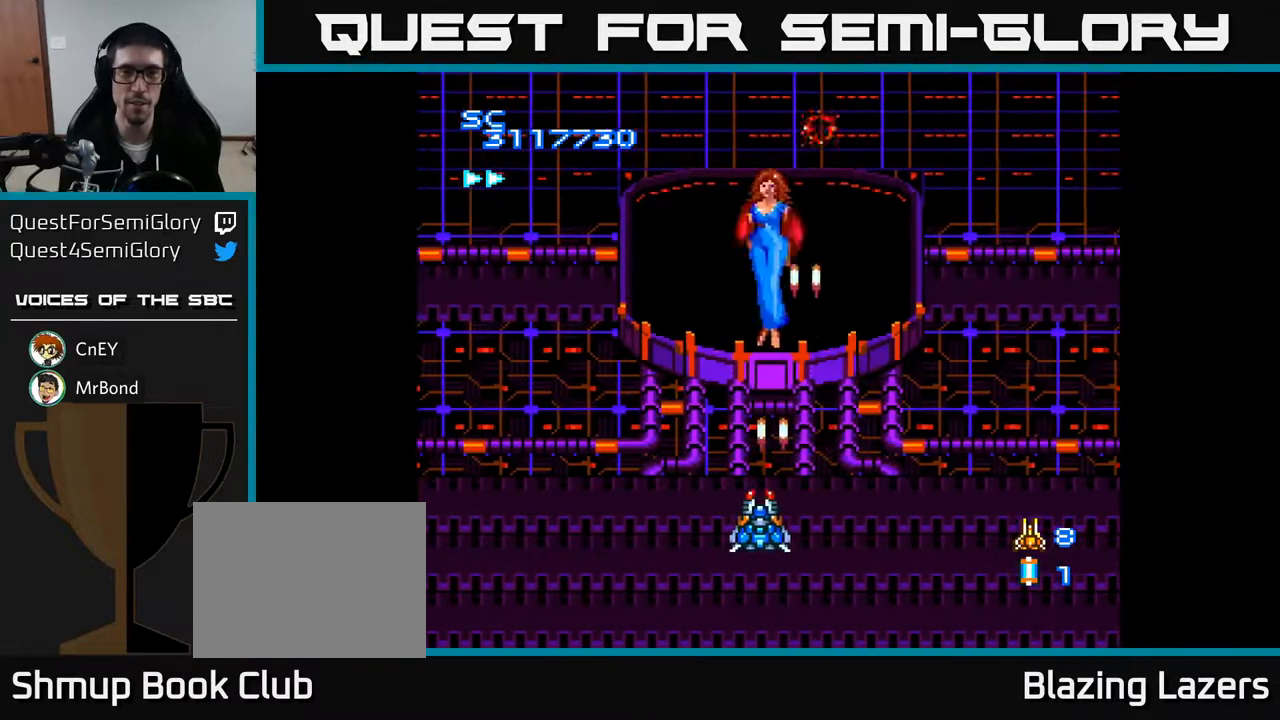
{"buttons": ["A"], "right_stick": "center", "events": []}
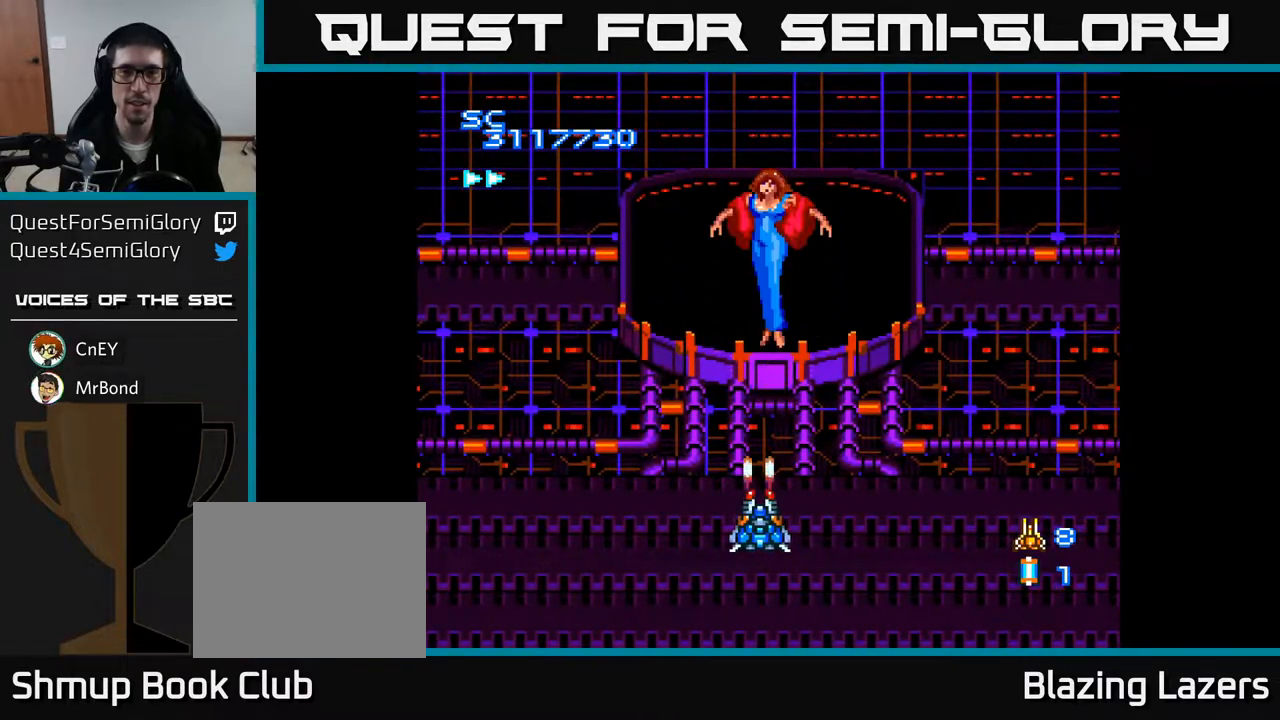
{"buttons": ["A"], "right_stick": "center", "events": []}